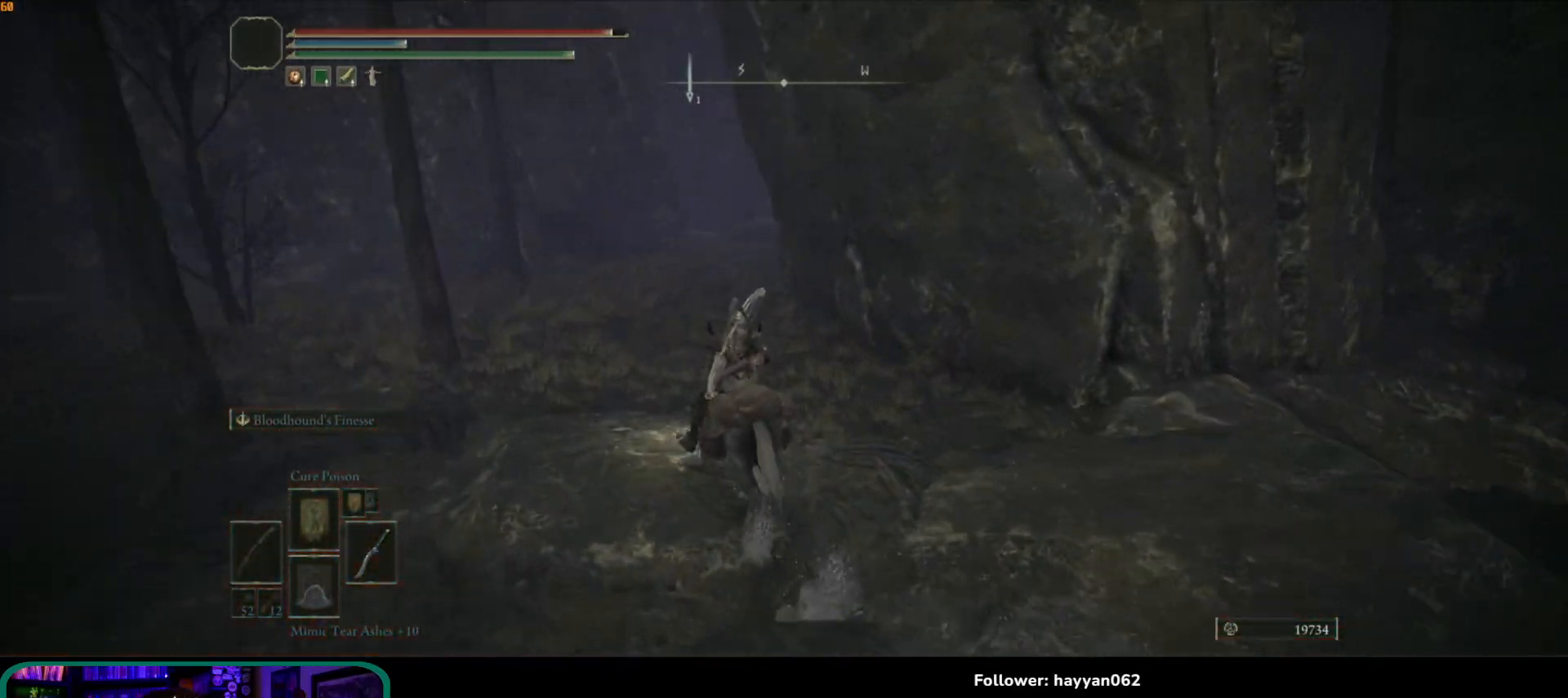
Gameplay with a controller (Xbox layout); each line is a JSON object with the inputs held at the frame after it. "events" lists button and stick changes between this image and that frame as [ms after this image, input, new state], when the widget could be followed in between. Not read: L3 R3.
{"buttons": [], "left_stick": "up-left", "right_stick": "right", "events": []}
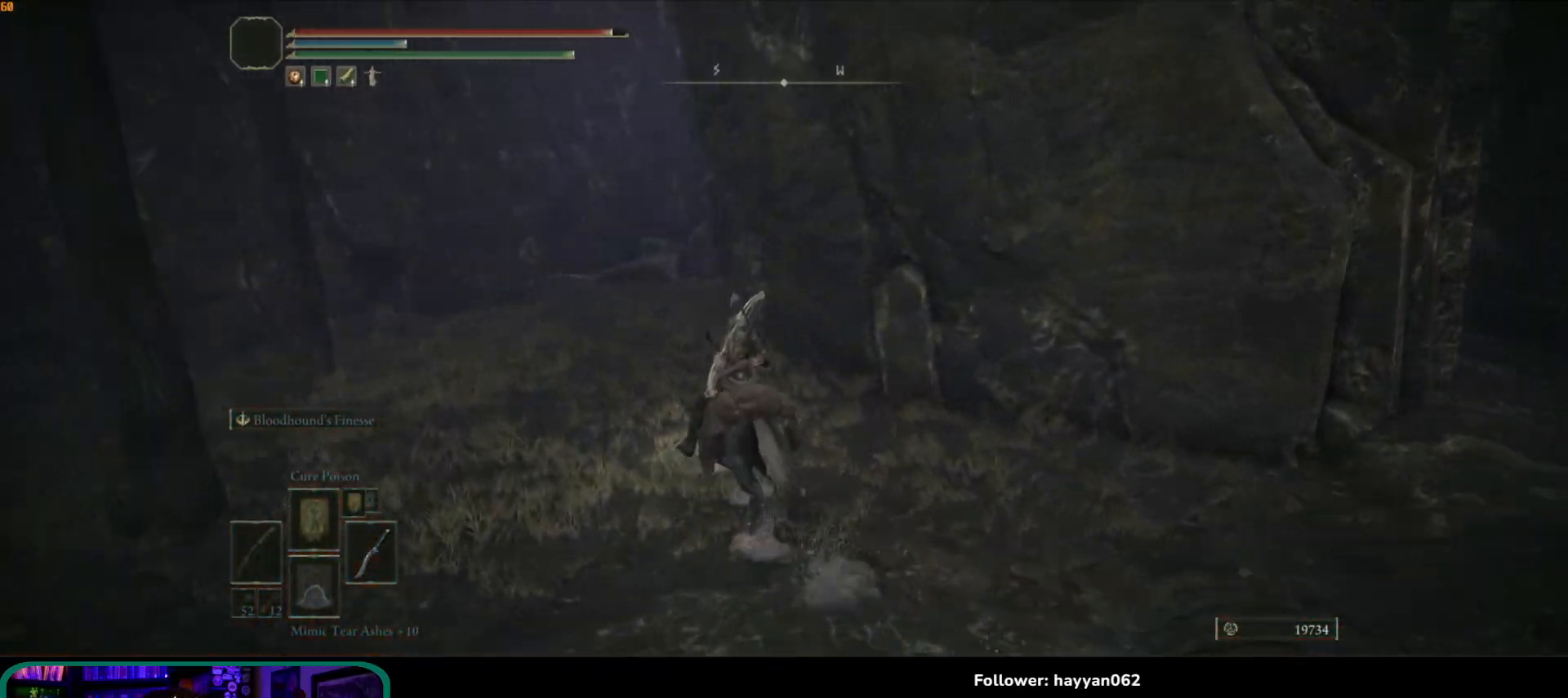
{"buttons": [], "left_stick": "up-left", "right_stick": "center", "events": [[333, "right_stick", "center"]]}
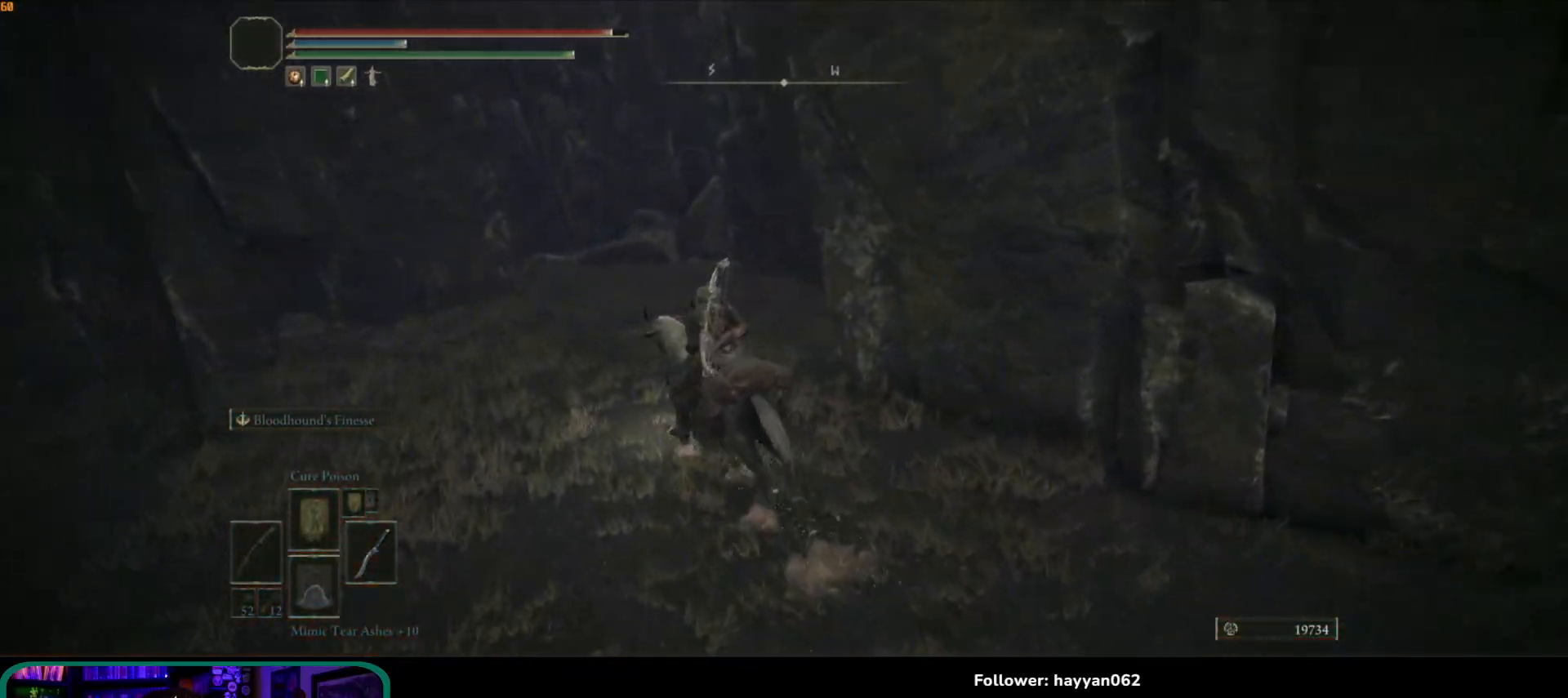
{"buttons": [], "left_stick": "up-left", "right_stick": "down-right", "events": [[417, "right_stick", "down-right"]]}
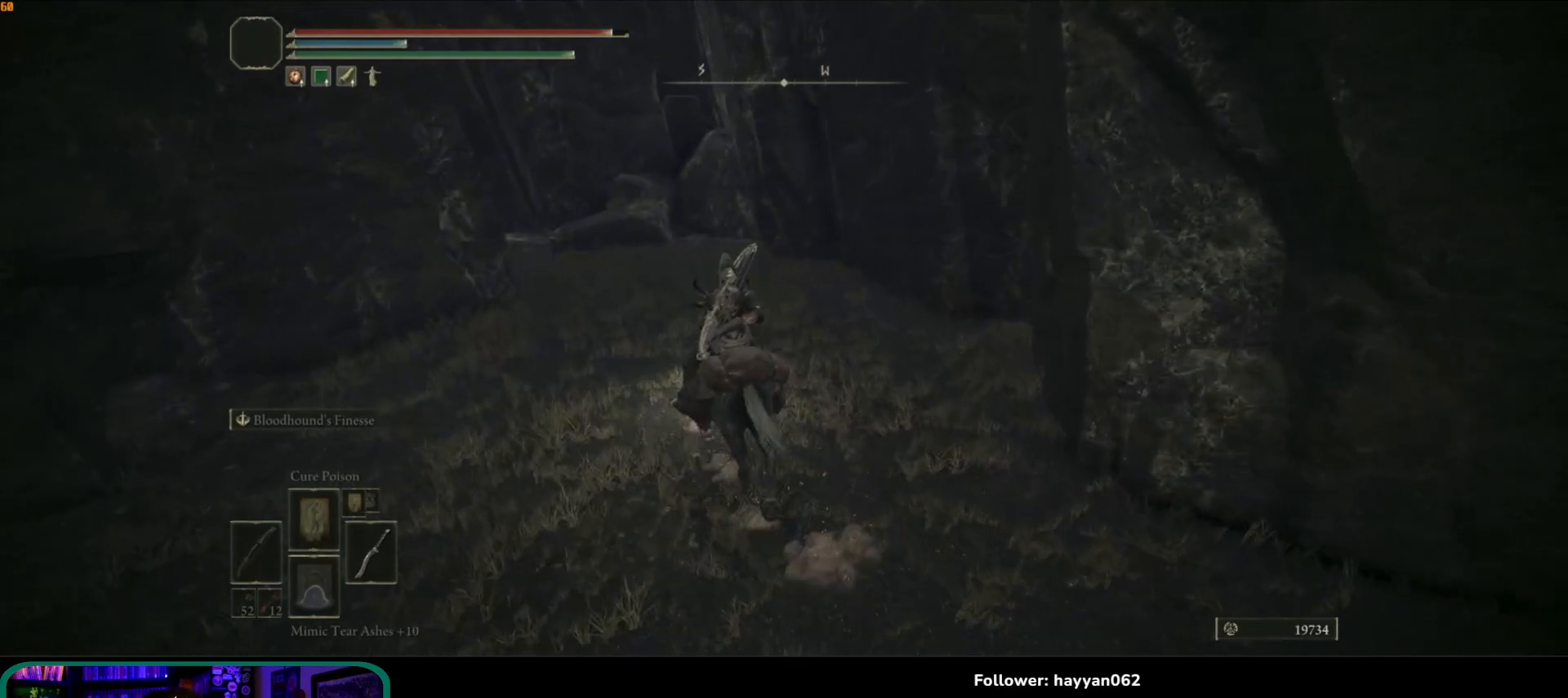
{"buttons": [], "left_stick": "up", "right_stick": "down-right"}
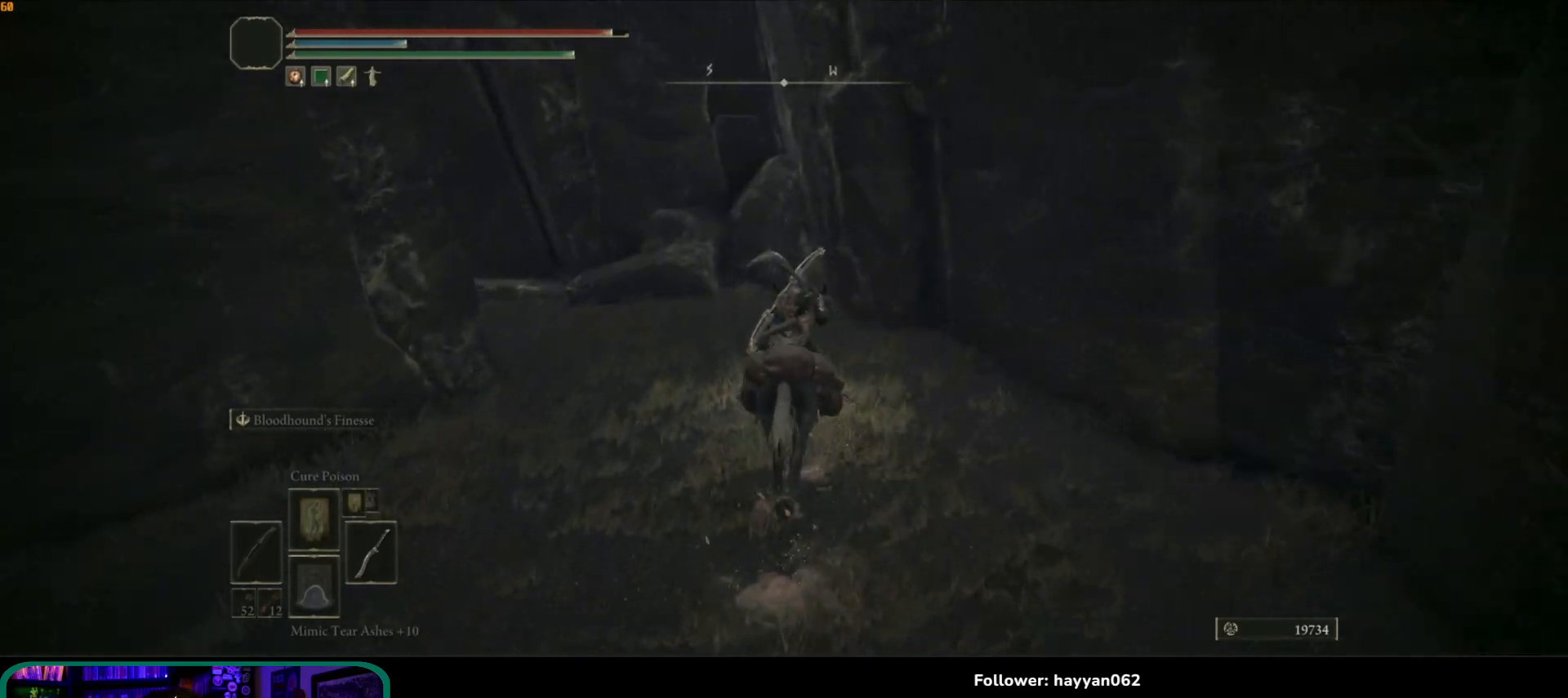
{"buttons": [], "left_stick": "up", "right_stick": "down-left", "events": [[117, "right_stick", "down-left"]]}
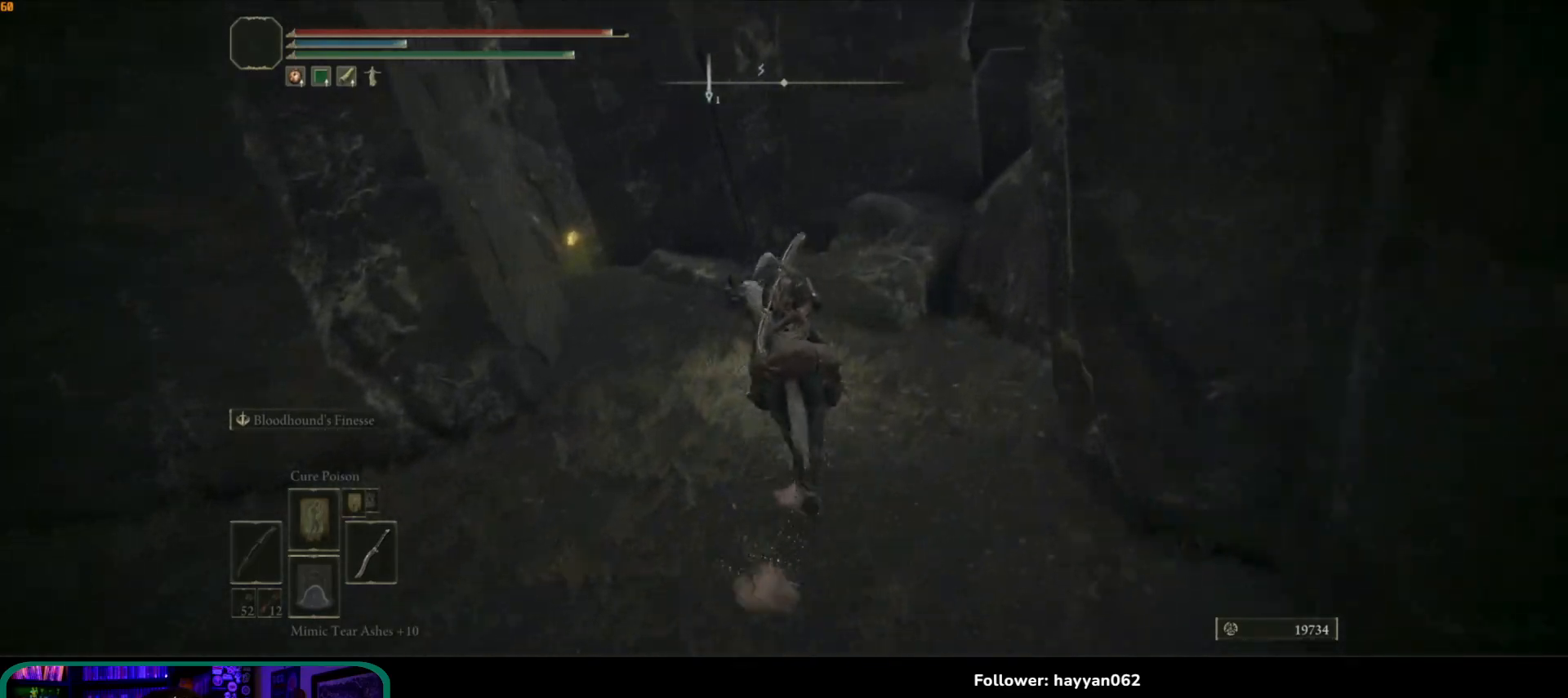
{"buttons": [], "left_stick": "up", "right_stick": "center", "events": [[500, "right_stick", "center"]]}
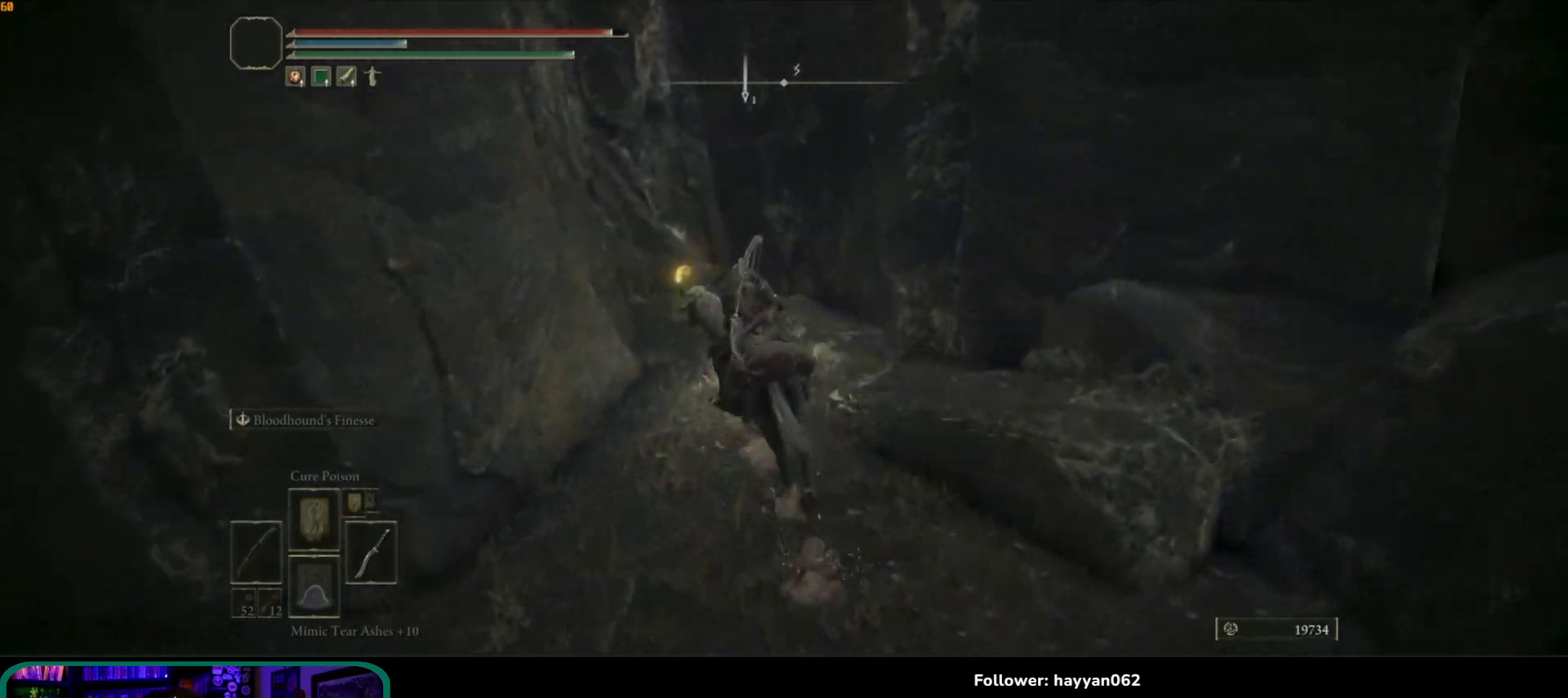
{"buttons": ["Y", "DPAD_LEFT"], "left_stick": "up", "right_stick": "center", "events": [[217, "Y", "down"], [500, "DPAD_LEFT", "down"]]}
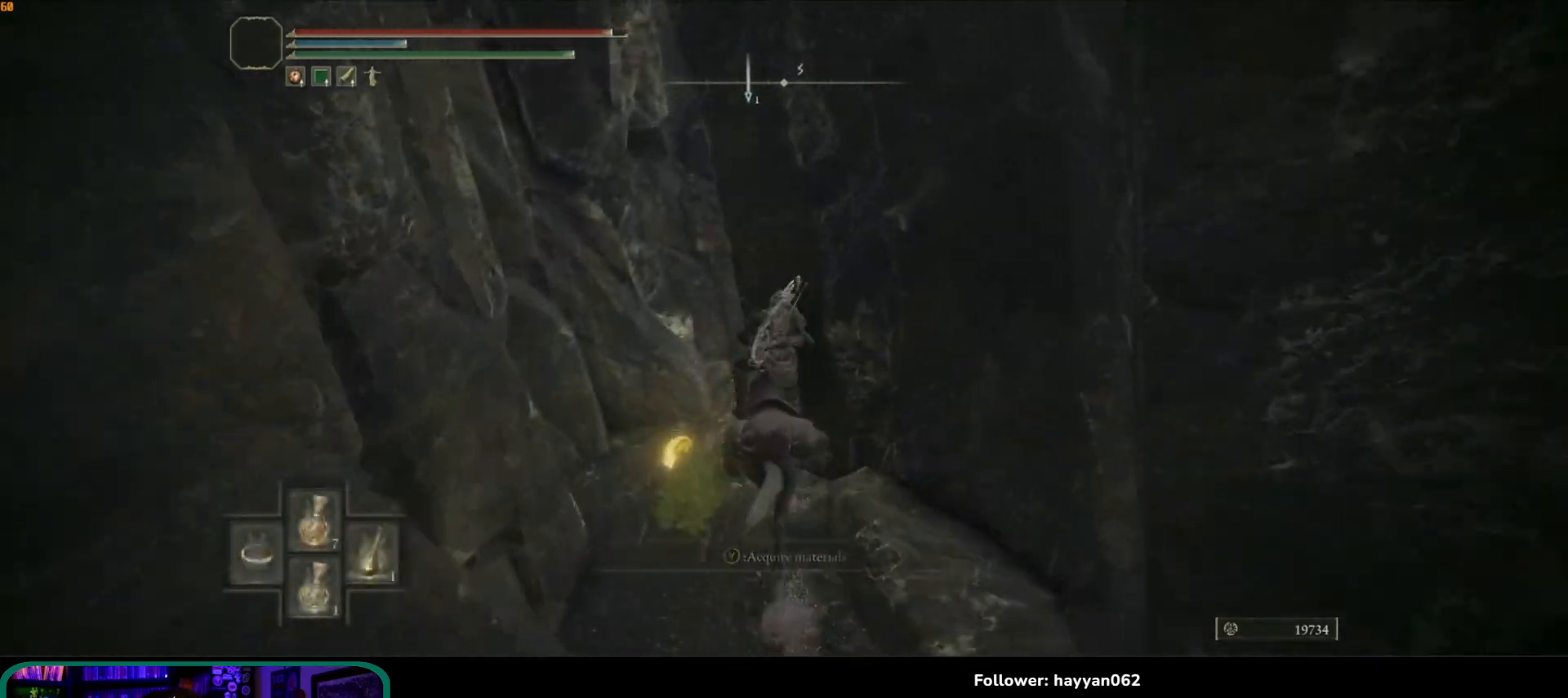
{"buttons": [], "left_stick": "down", "right_stick": "center", "events": [[83, "DPAD_LEFT", "up"], [283, "Y", "up"], [483, "left_stick", "down"]]}
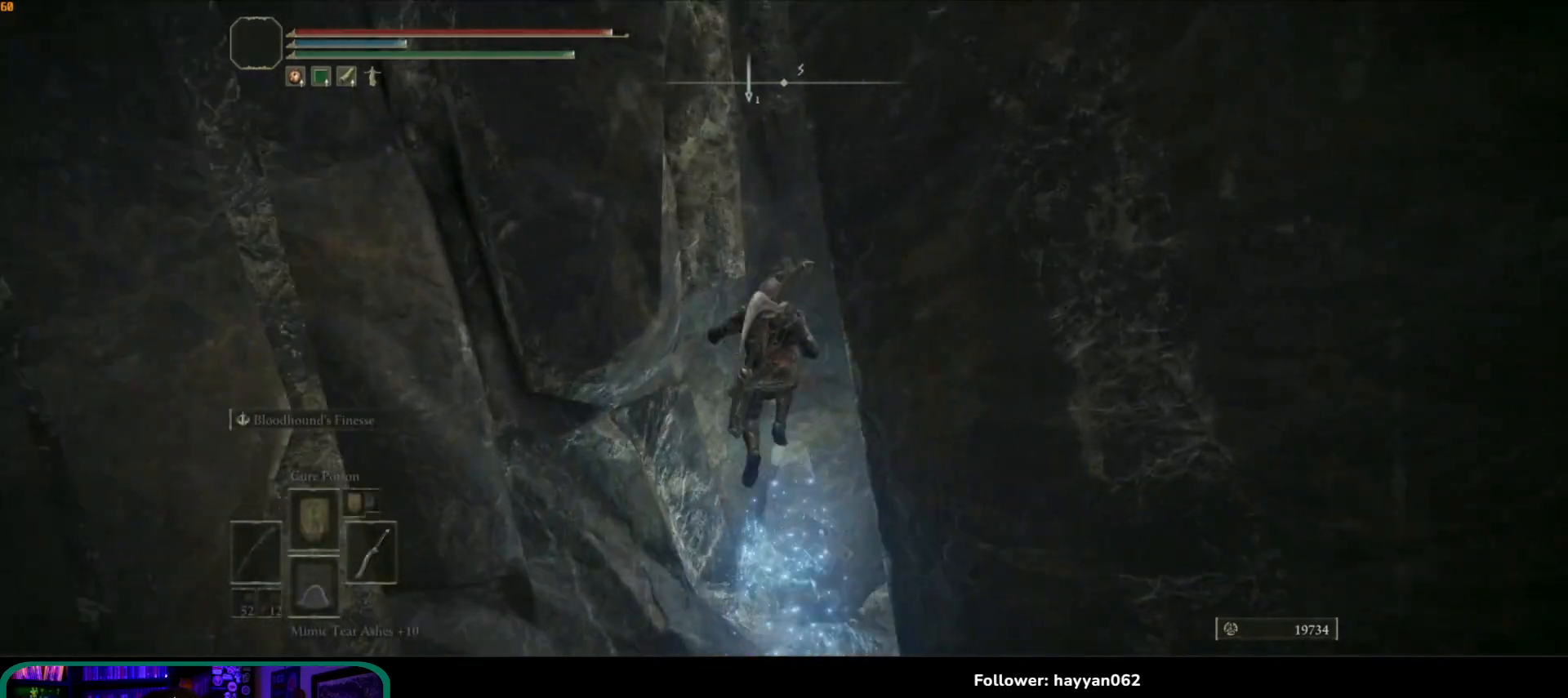
{"buttons": [], "left_stick": "down", "right_stick": "right", "events": [[67, "right_stick", "right"]]}
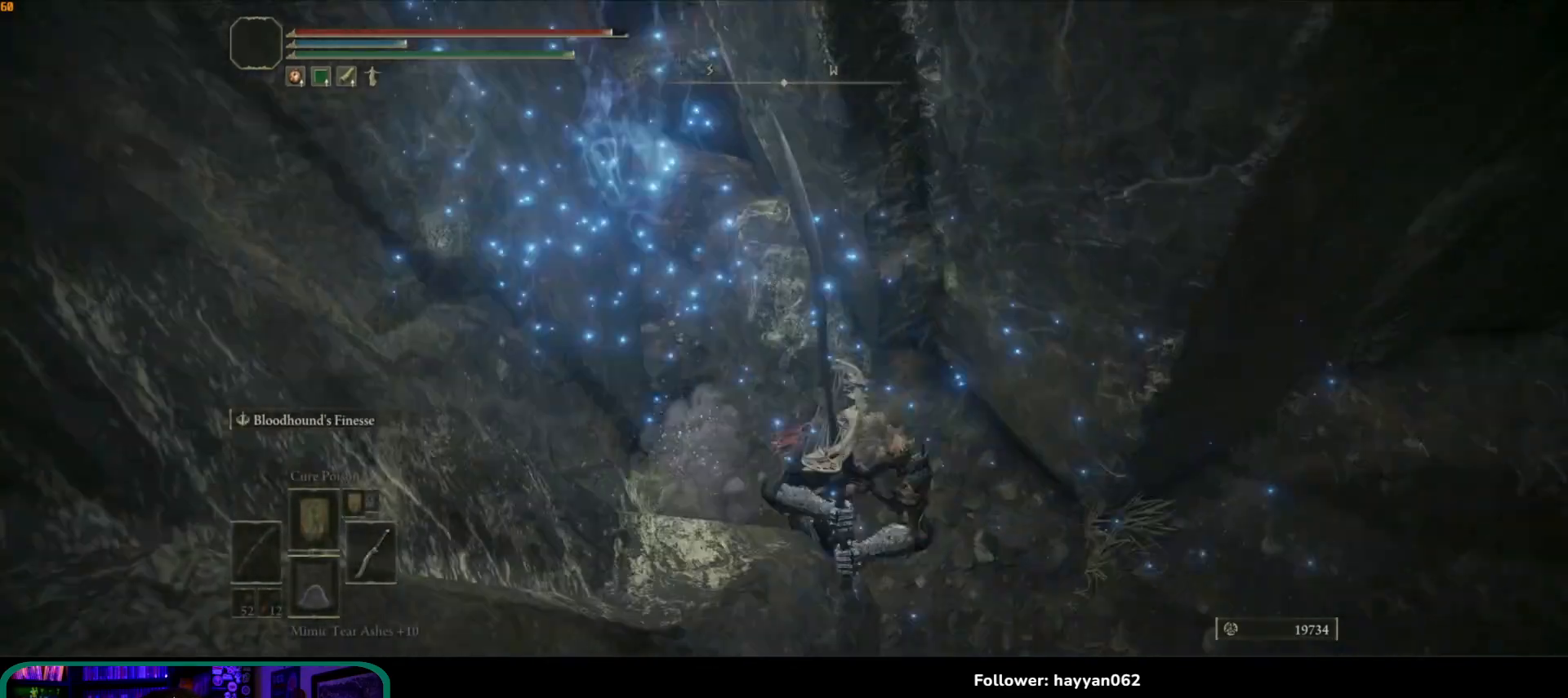
{"buttons": [], "left_stick": "right", "right_stick": "up-right", "events": [[383, "left_stick", "right"], [417, "right_stick", "up-right"]]}
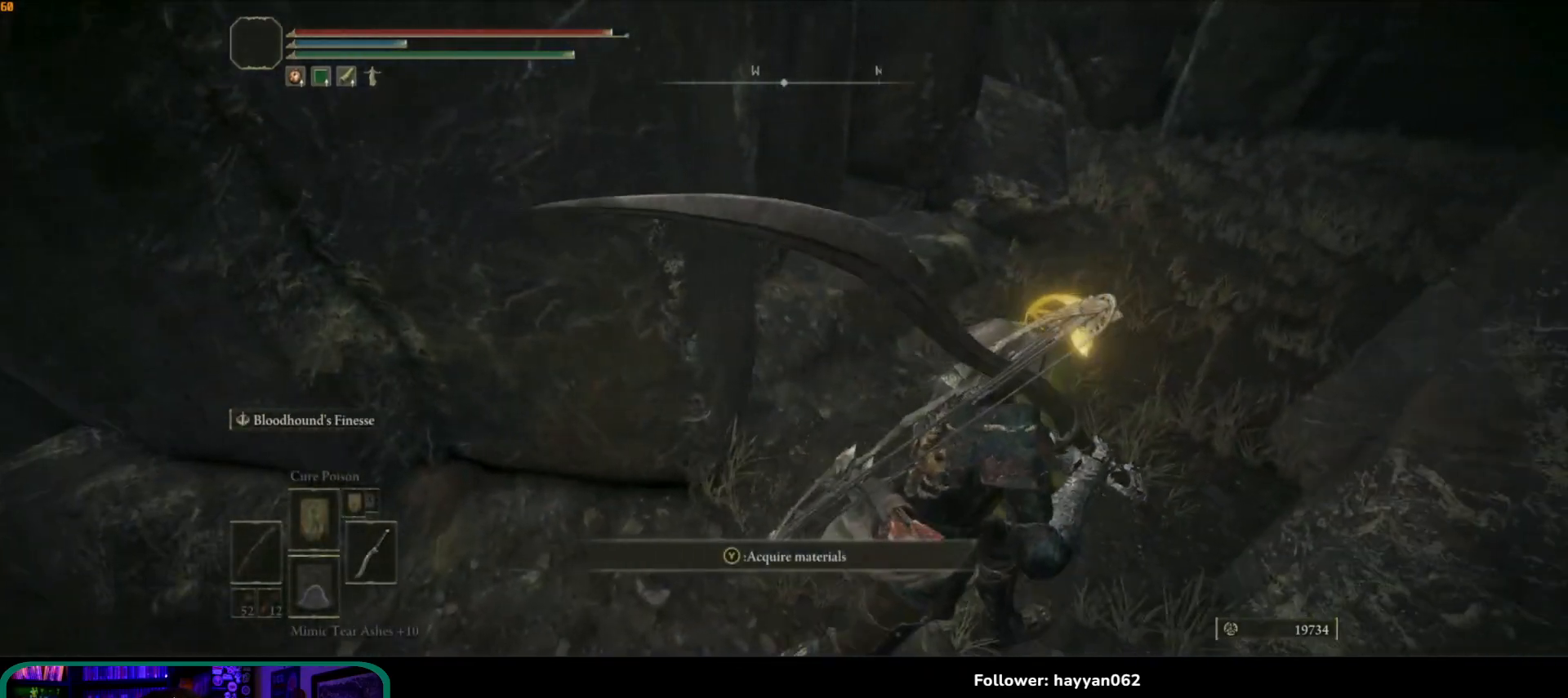
{"buttons": [], "left_stick": "up", "right_stick": "center", "events": [[67, "right_stick", "center"], [133, "left_stick", "up-right"], [233, "Y", "down"], [333, "Y", "up"], [417, "left_stick", "up"]]}
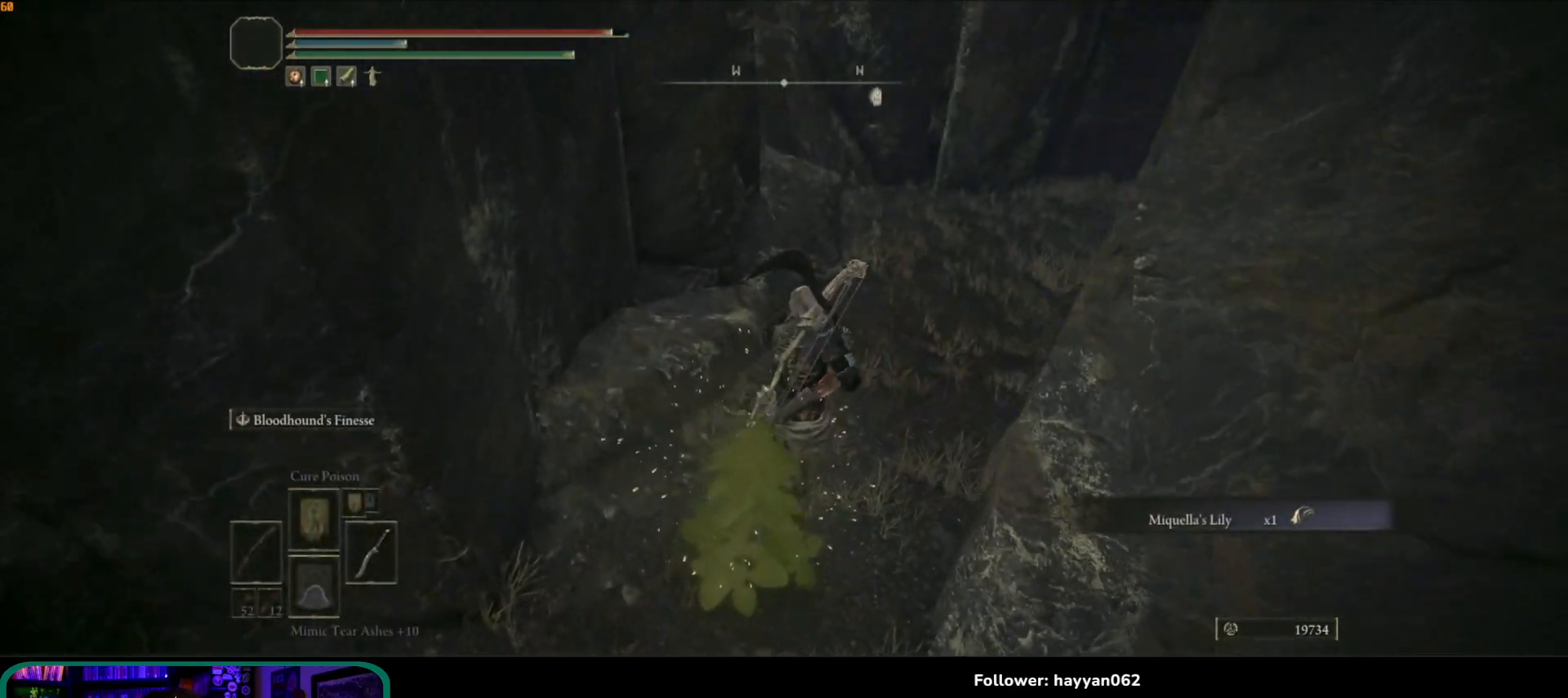
{"buttons": [], "left_stick": "up", "right_stick": "center", "events": [[133, "right_stick", "up-right"], [450, "right_stick", "center"]]}